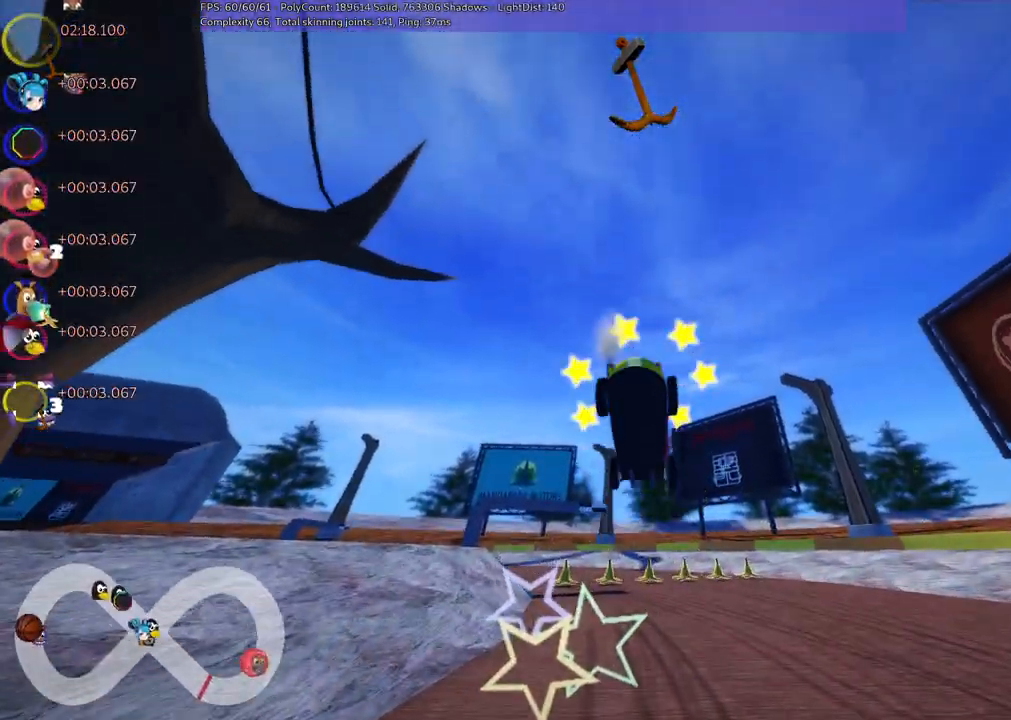
Gameplay with keyboard; each line is a JSON object with the keys held at the frame after it. "events" lists presses ("down") and releases ("up") of ".", "/", "alt_r", "b", "c", "comma", "ctrl_r", "d", "down", "f", "g", "h", "j", "k", "l", "left", "m", "n", "quote", "return", "right", "semicolon", "shift_r", "space", "super", "up" and "v" between this image and that frame as [ms after this image, input, new state], when the widget could be followed in between. No other keys are recorded. Mouse input is not recorded.
{"keys": ["up"], "events": []}
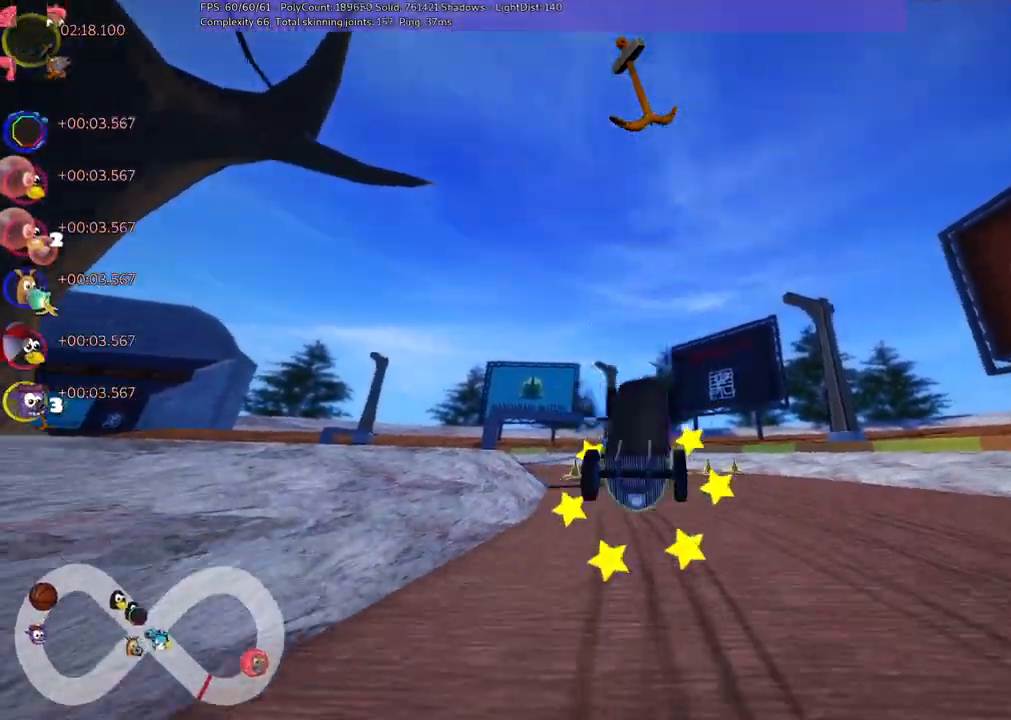
{"keys": ["up"]}
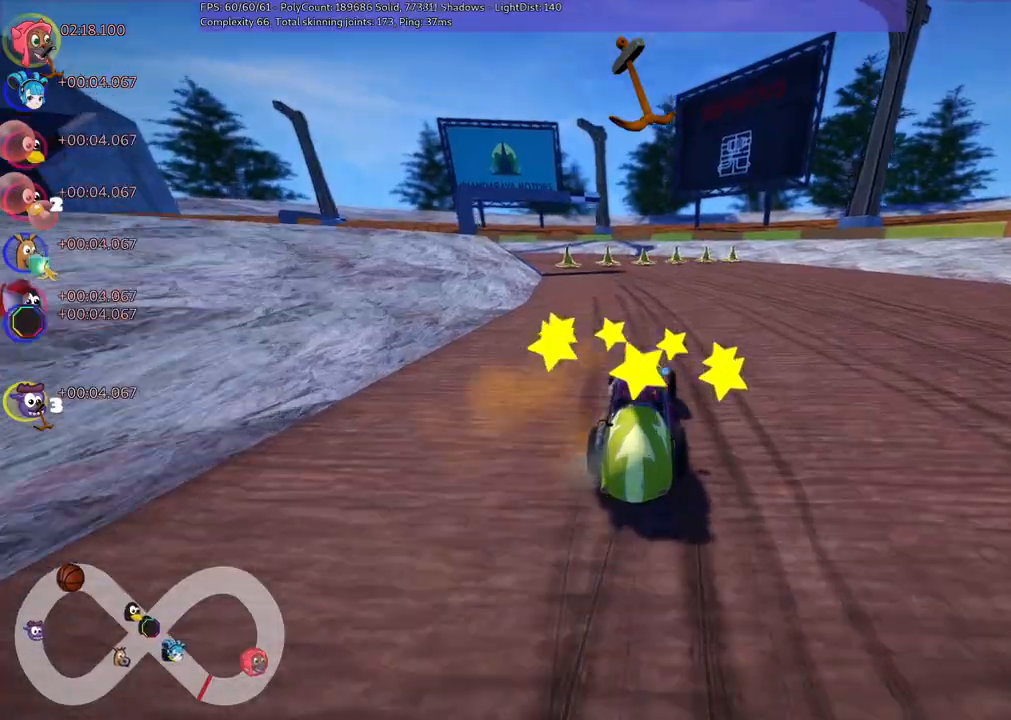
{"keys": ["left", "m", "right", "up"], "events": [[300, "left", "down"], [350, "m", "down"], [483, "right", "down"]]}
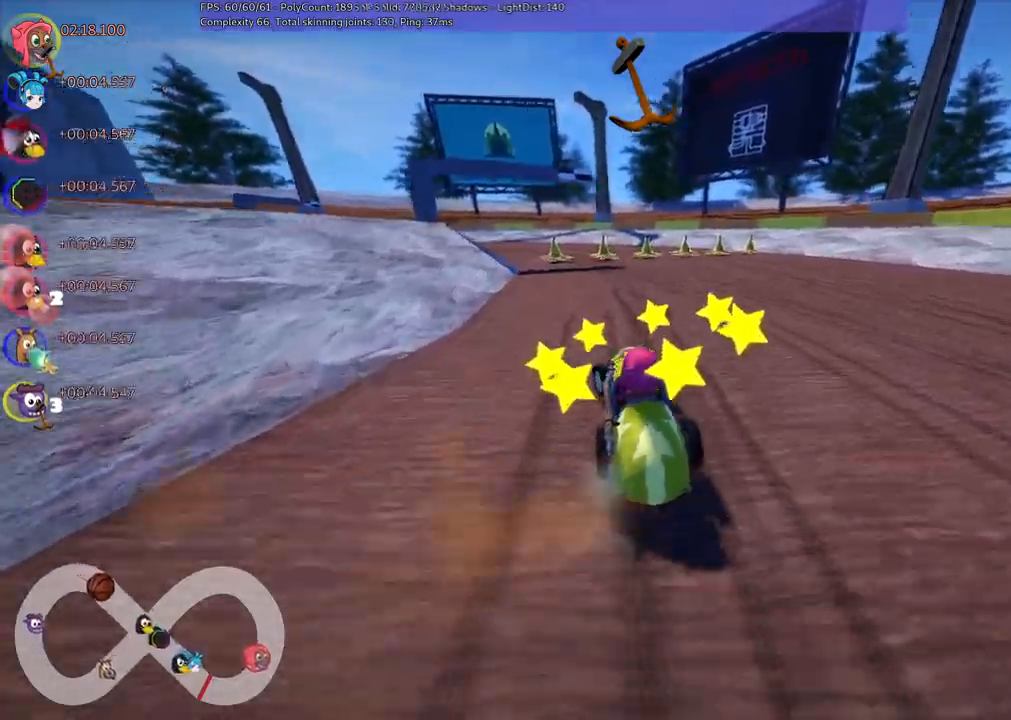
{"keys": ["m", "right", "up"], "events": [[33, "left", "up"], [267, "left", "down"], [367, "left", "up"]]}
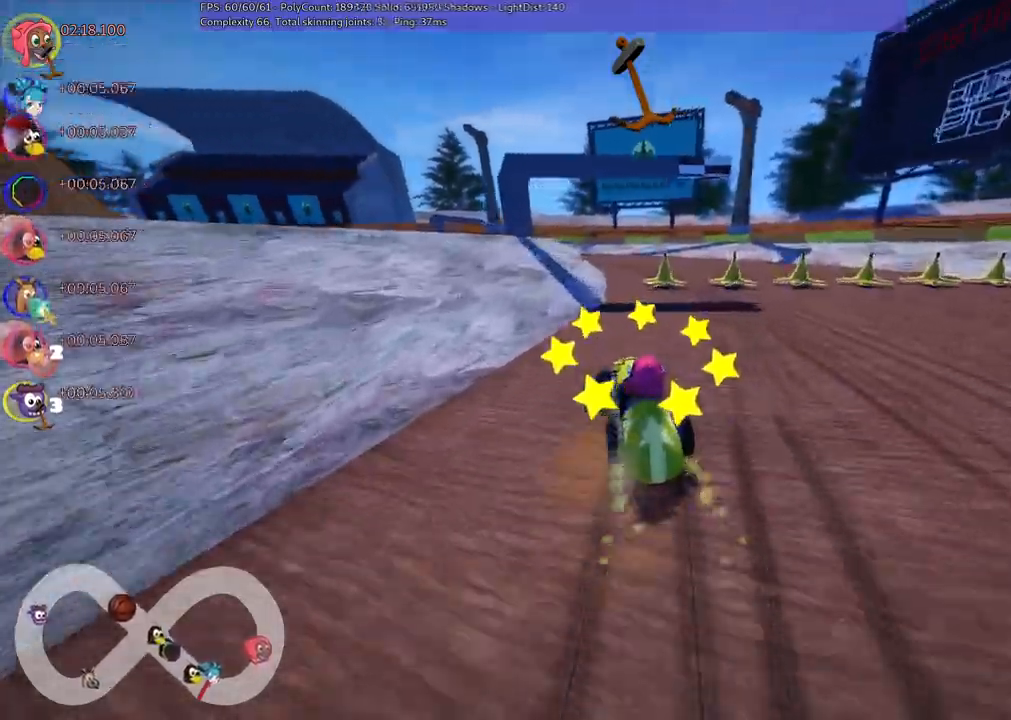
{"keys": ["m", "right", "up"], "events": []}